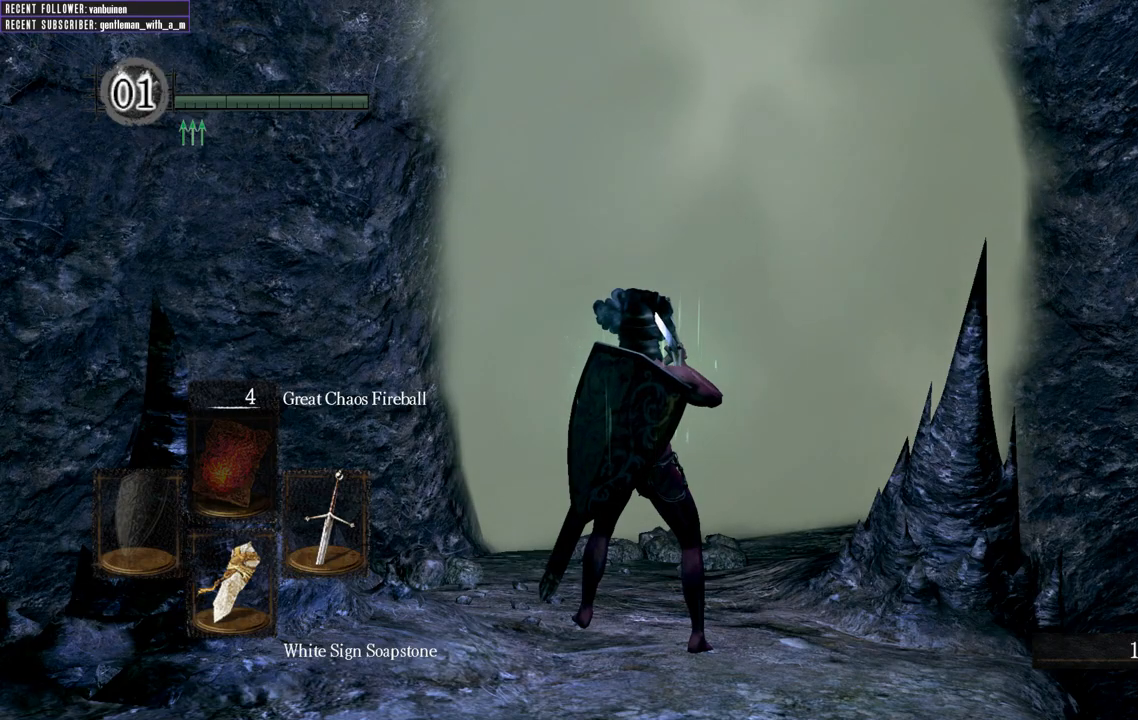
Gameplay with a controller (Xbox layout); each line is a JSON object with the inputs held at the frame after it. "events" lists button and stick changes between this image and that frame as [ms after this image, input, new state], when the widget could be followed in between. Not read: L3.
{"buttons": [], "left_stick": "down-left", "right_stick": "left", "events": [[50, "right_stick", "left"], [350, "left_stick", "down-left"]]}
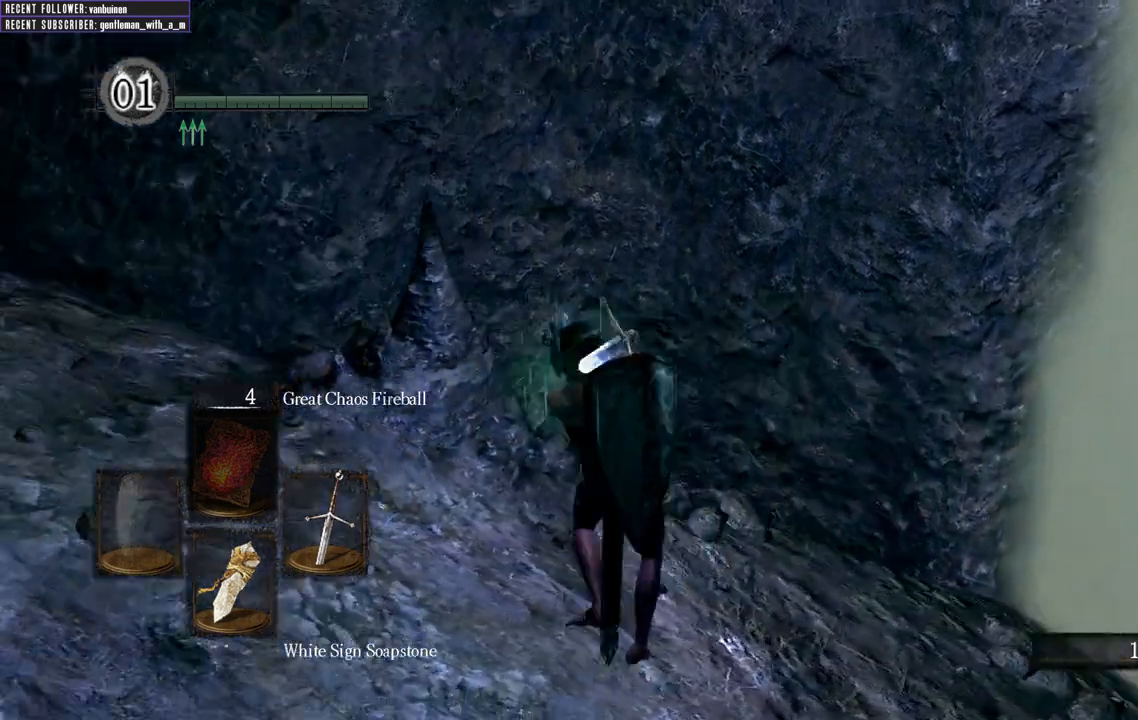
{"buttons": ["L1"], "left_stick": "center", "right_stick": "center", "events": [[83, "left_stick", "up-left"], [167, "left_stick", "center"], [417, "right_stick", "center"], [483, "L1", "down"]]}
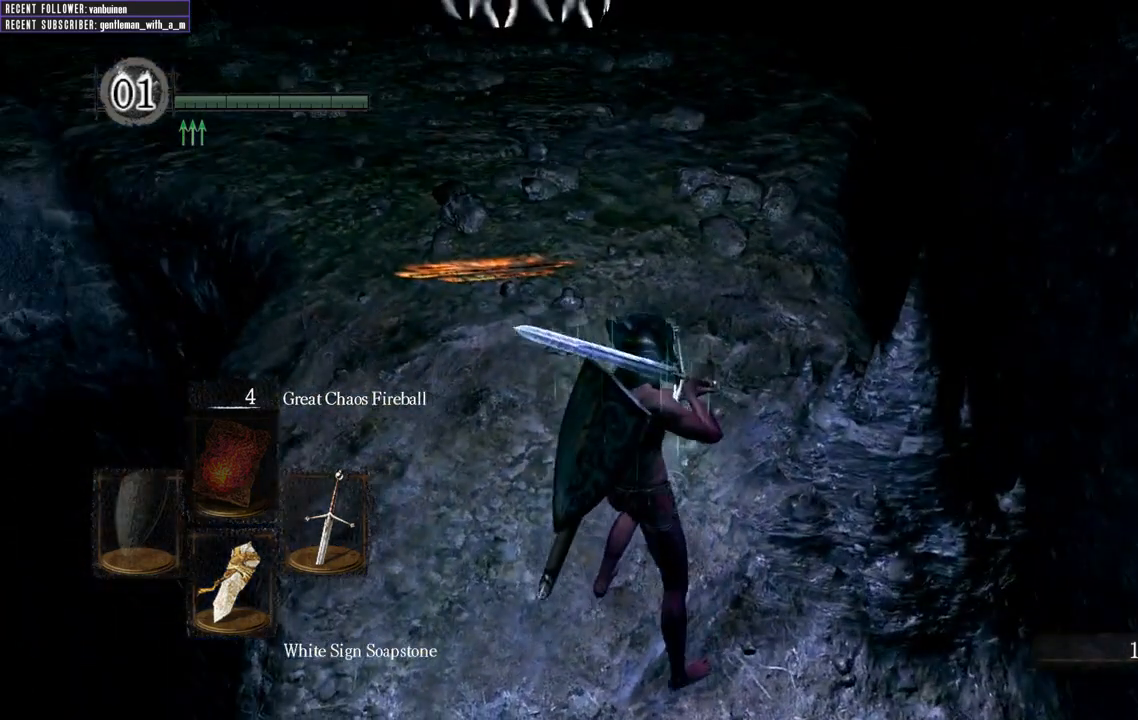
{"buttons": ["L1"], "left_stick": "center", "right_stick": "center", "events": [[100, "L1", "up"], [117, "right_stick", "down-left"], [233, "L1", "down"], [333, "L1", "up"], [333, "right_stick", "center"], [417, "L1", "down"]]}
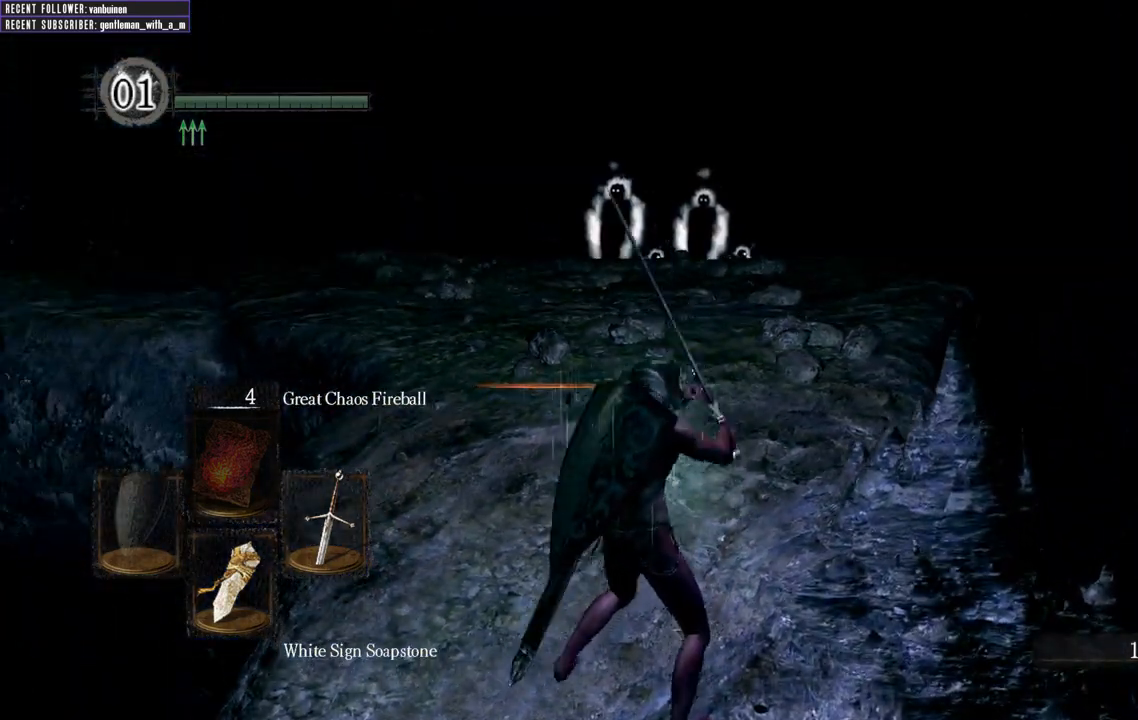
{"buttons": ["L1"], "left_stick": "center", "right_stick": "up-left", "events": [[450, "right_stick", "up-left"]]}
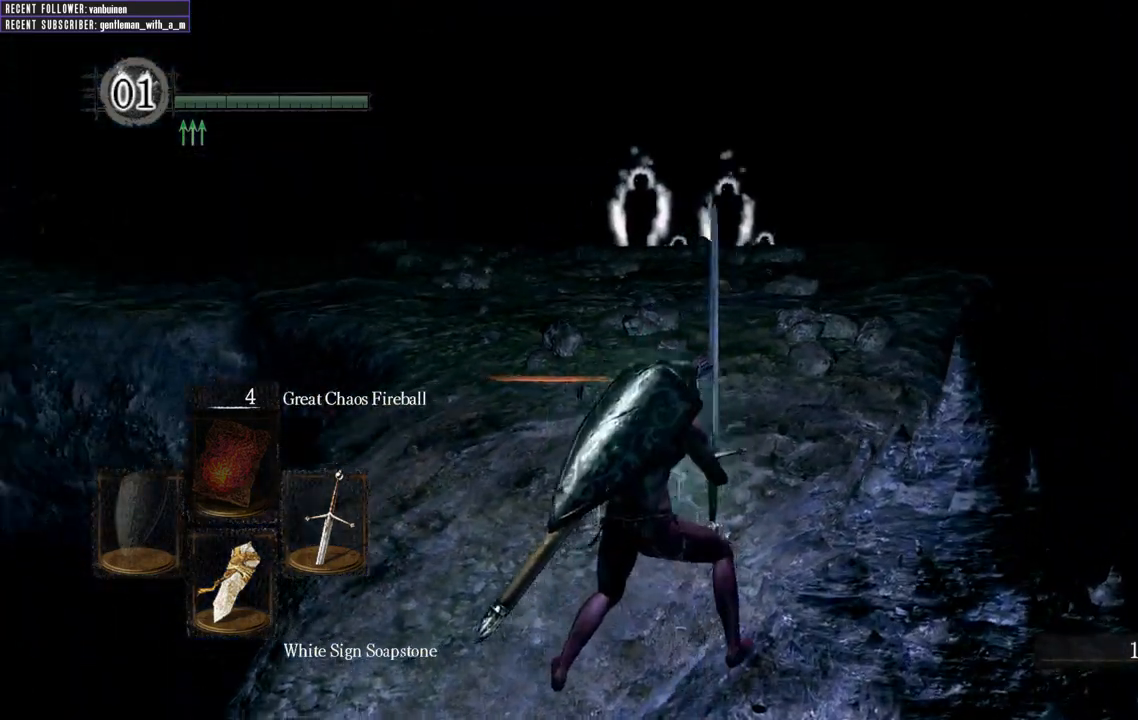
{"buttons": ["L1"], "left_stick": "down", "right_stick": "up-left", "events": [[267, "left_stick", "up-left"], [450, "left_stick", "down"]]}
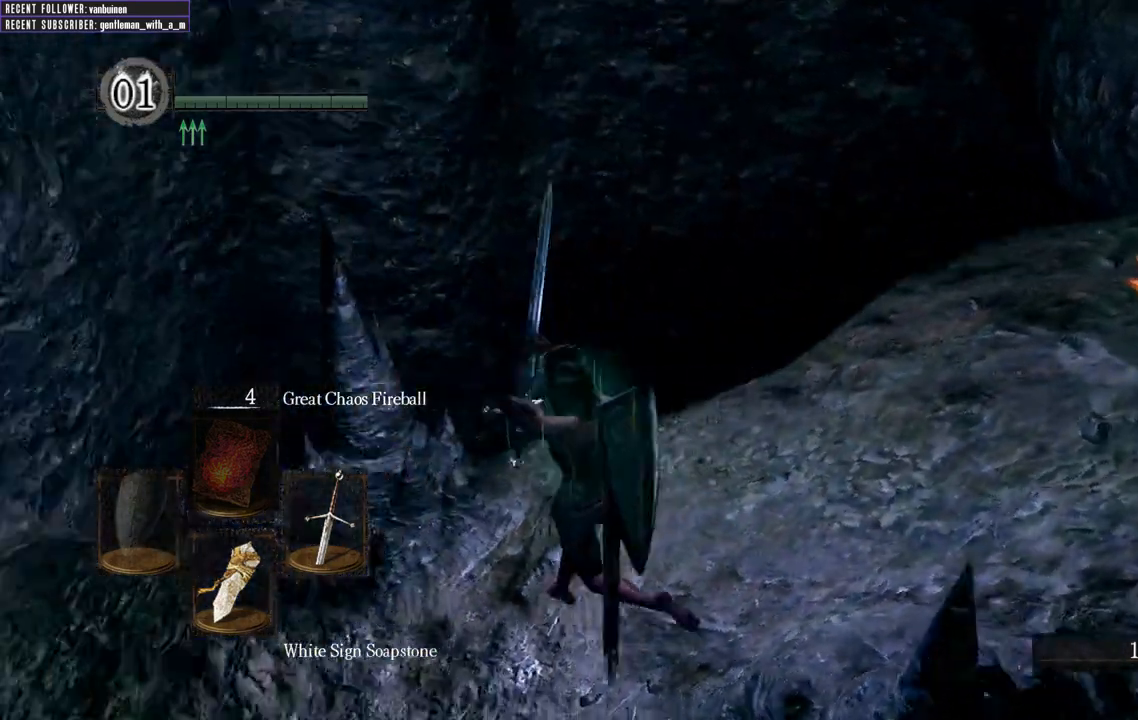
{"buttons": ["L1"], "left_stick": "up", "right_stick": "up-left", "events": [[33, "left_stick", "down-right"], [83, "left_stick", "up-right"], [200, "left_stick", "up-left"], [433, "left_stick", "up"]]}
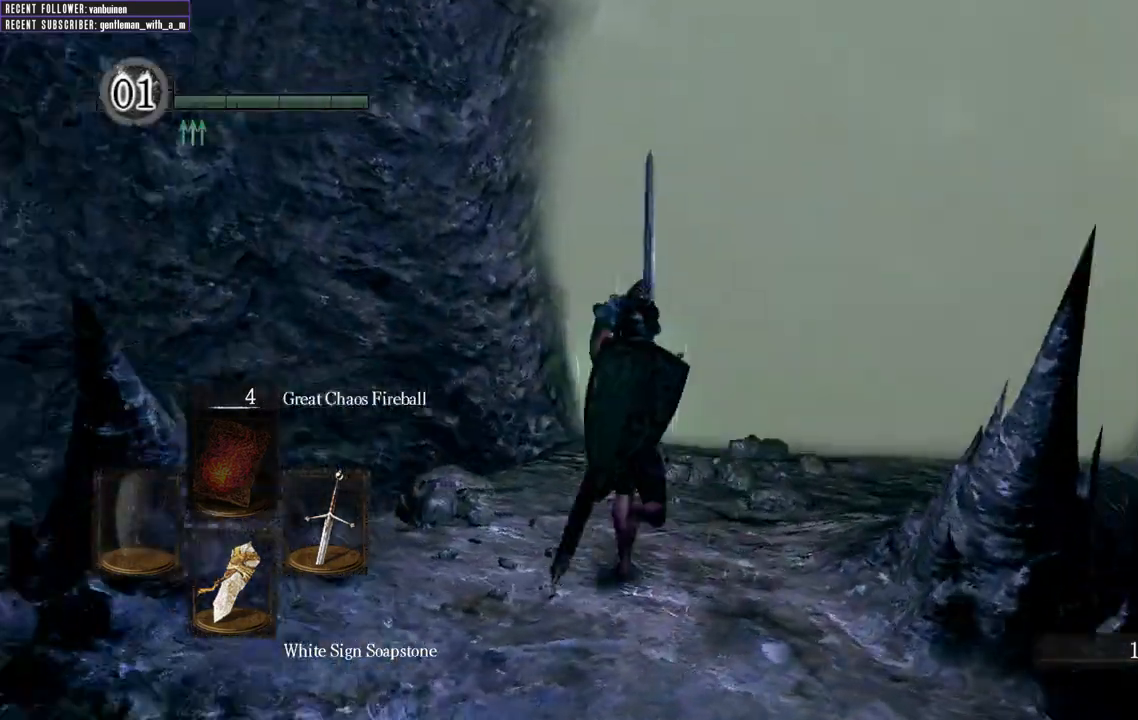
{"buttons": ["L1"], "left_stick": "up", "right_stick": "up-right", "events": [[33, "left_stick", "up-right"], [50, "right_stick", "center"], [200, "right_stick", "up-right"], [417, "left_stick", "up"]]}
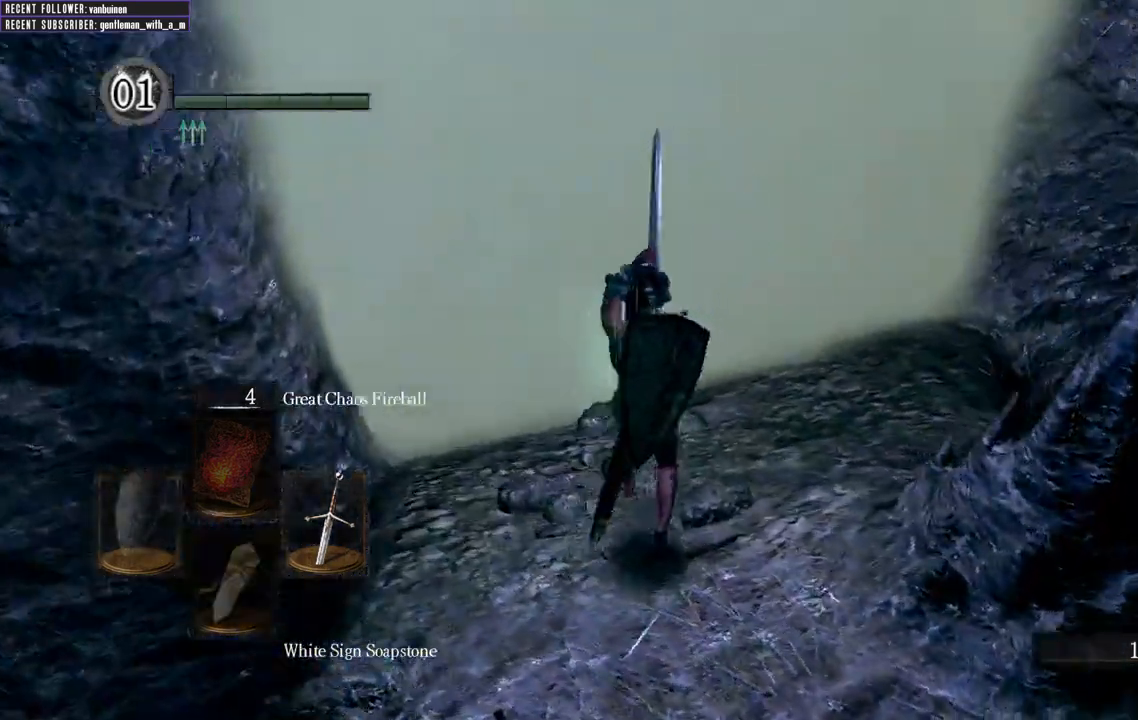
{"buttons": ["L1"], "left_stick": "up", "right_stick": "right", "events": [[67, "right_stick", "center"], [167, "right_stick", "right"]]}
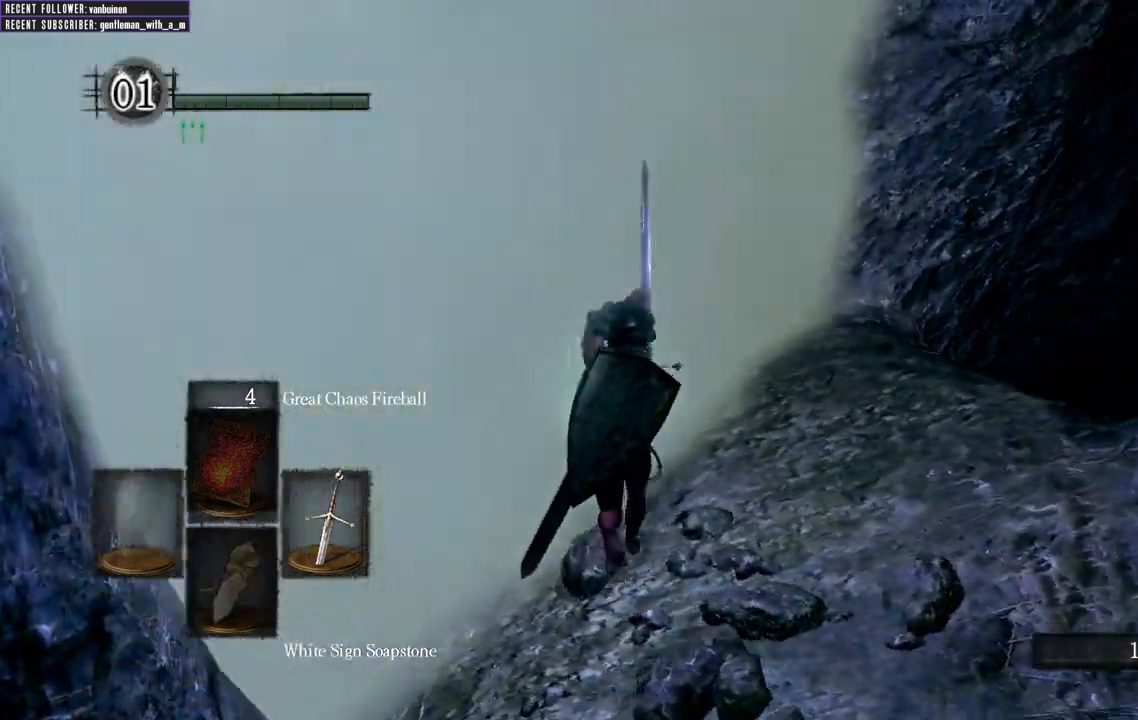
{"buttons": ["L1"], "left_stick": "up-right", "right_stick": "right"}
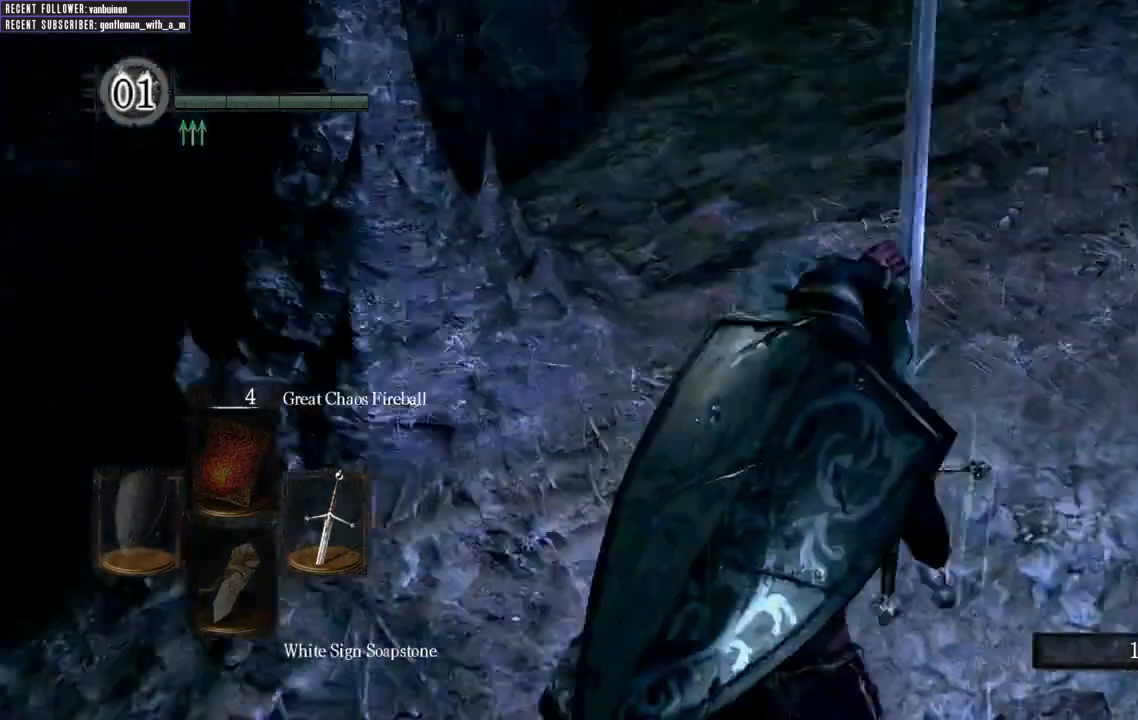
{"buttons": ["L1"], "left_stick": "up-right", "right_stick": "center", "events": [[33, "left_stick", "up"], [100, "right_stick", "center"], [150, "left_stick", "left"], [300, "left_stick", "up-right"]]}
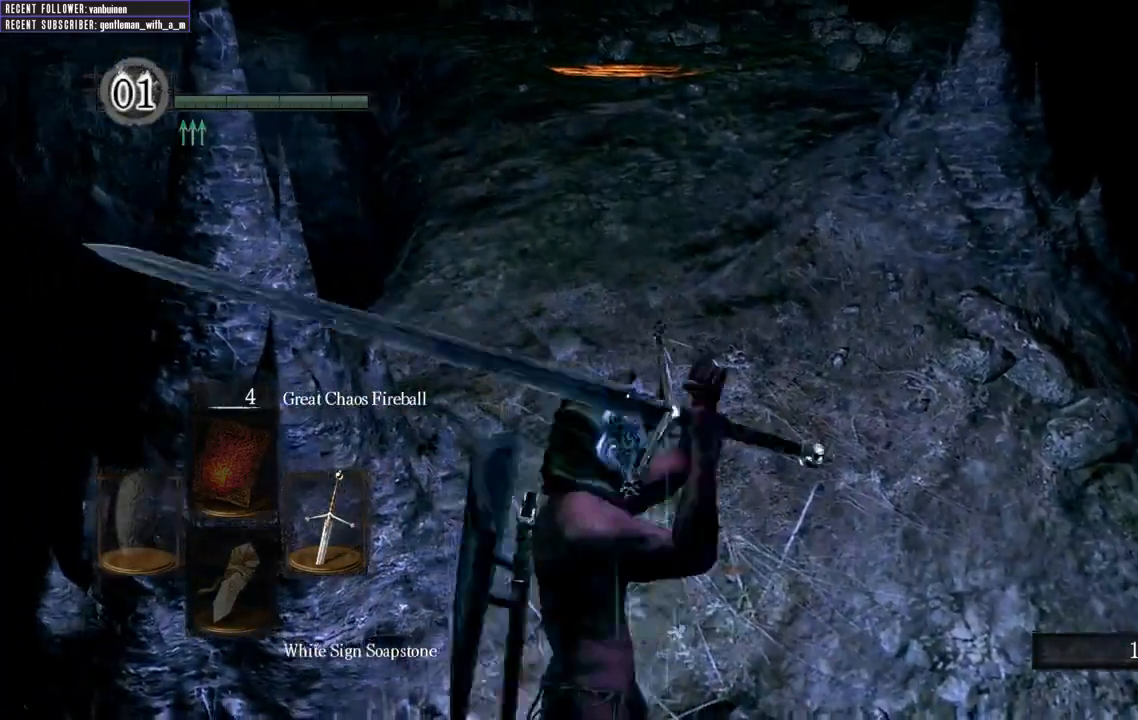
{"buttons": ["L1"], "left_stick": "down-right", "right_stick": "center", "events": [[267, "left_stick", "up-left"], [383, "left_stick", "down-left"], [500, "left_stick", "down-right"]]}
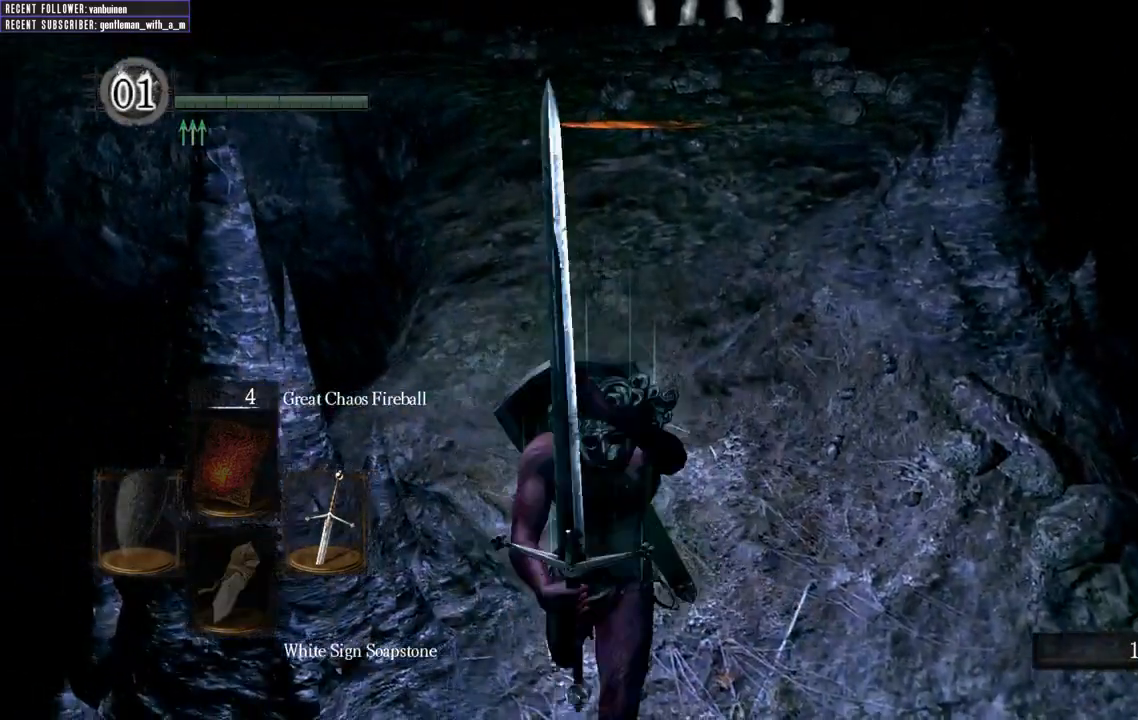
{"buttons": ["L1"], "left_stick": "down-right", "right_stick": "center", "events": [[83, "left_stick", "up-right"], [250, "left_stick", "up-left"], [367, "left_stick", "down-left"], [500, "left_stick", "down-right"]]}
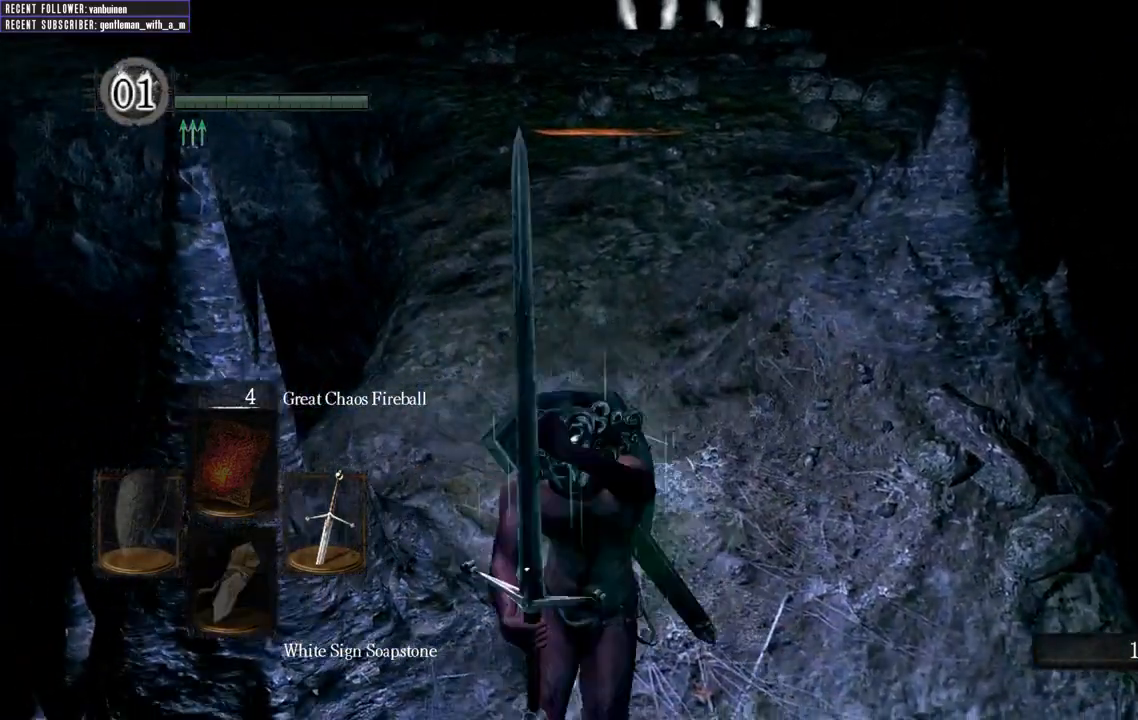
{"buttons": ["L1"], "left_stick": "up-right", "right_stick": "center", "events": [[117, "left_stick", "up-right"], [233, "left_stick", "up-left"], [317, "left_stick", "down-left"], [383, "left_stick", "down-right"], [483, "left_stick", "up-right"]]}
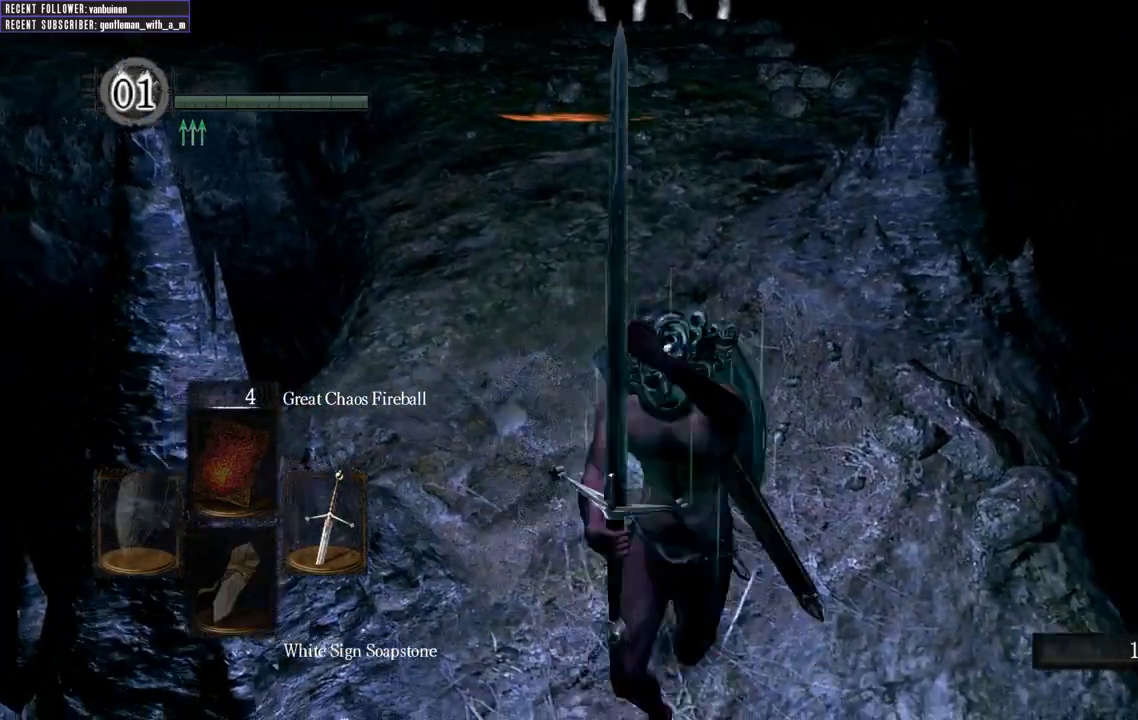
{"buttons": [], "left_stick": "center", "right_stick": "center", "events": [[83, "L1", "up"], [83, "left_stick", "center"], [233, "DPAD_DOWN", "down"], [367, "DPAD_DOWN", "up"]]}
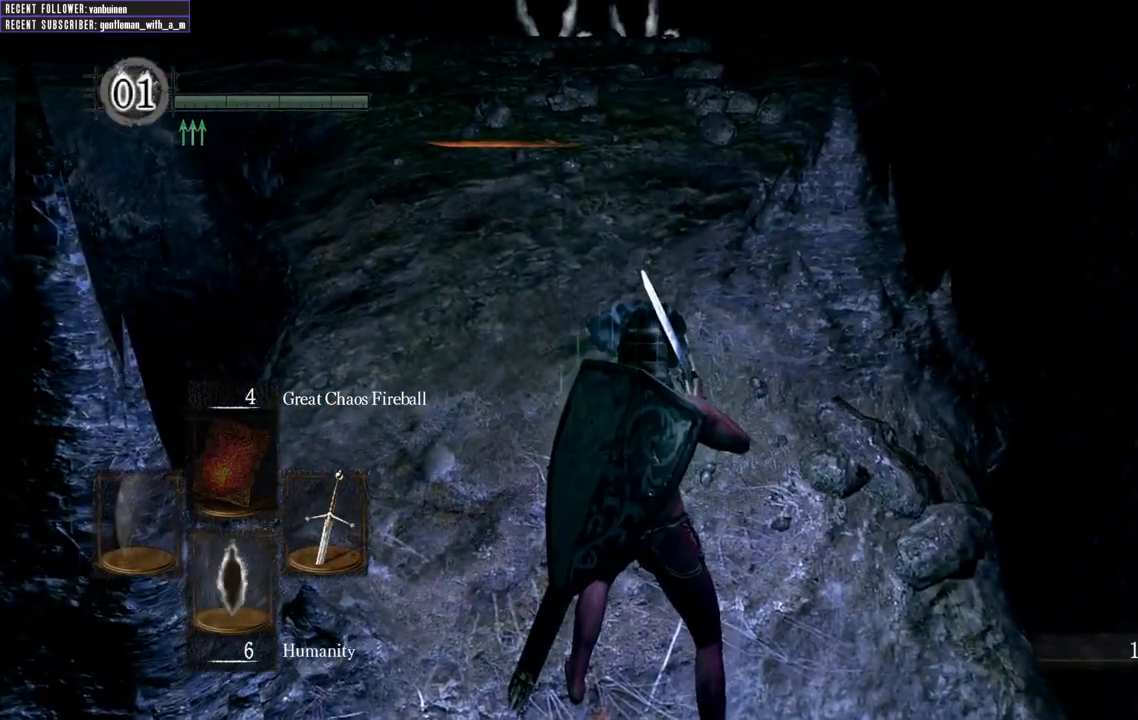
{"buttons": [], "left_stick": "center", "right_stick": "center", "events": [[133, "DPAD_DOWN", "down"], [250, "DPAD_DOWN", "up"]]}
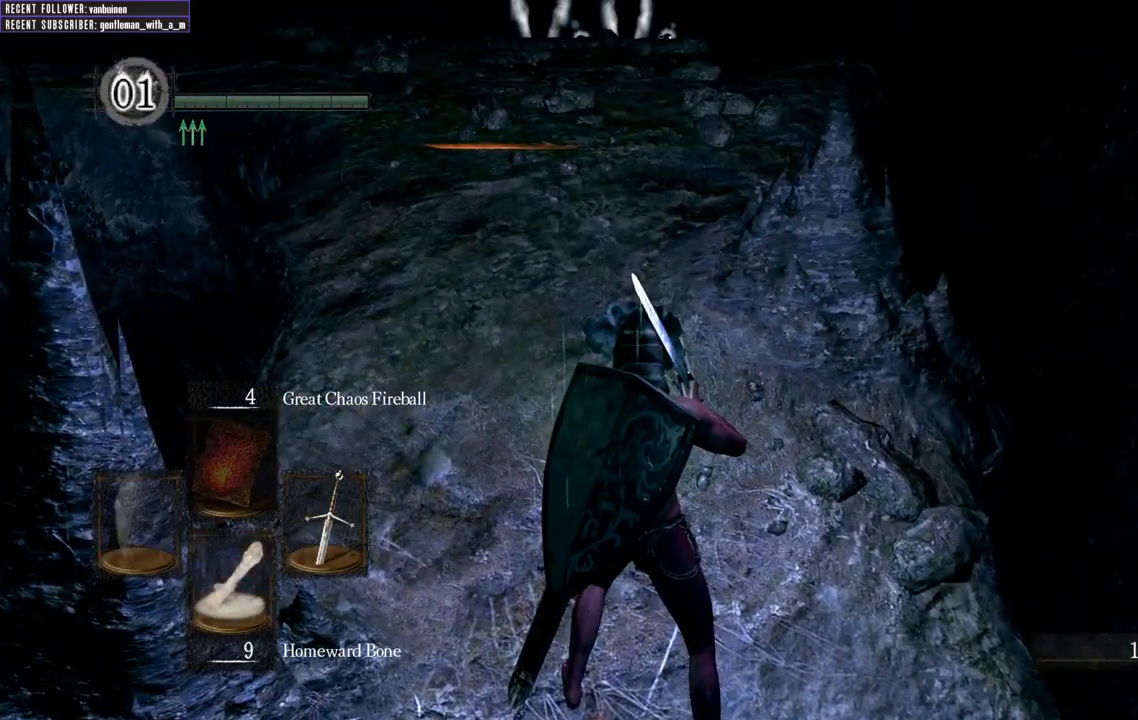
{"buttons": [], "left_stick": "center", "right_stick": "center", "events": [[50, "DPAD_DOWN", "down"], [117, "DPAD_DOWN", "up"]]}
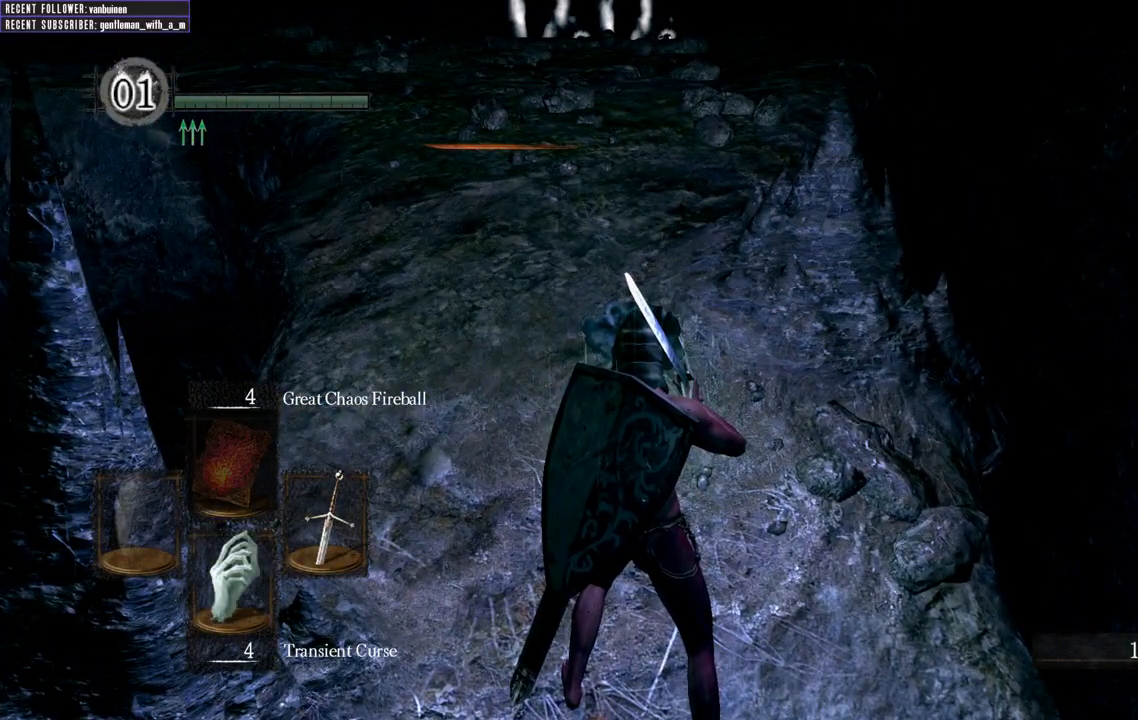
{"buttons": [], "left_stick": "center", "right_stick": "center", "events": []}
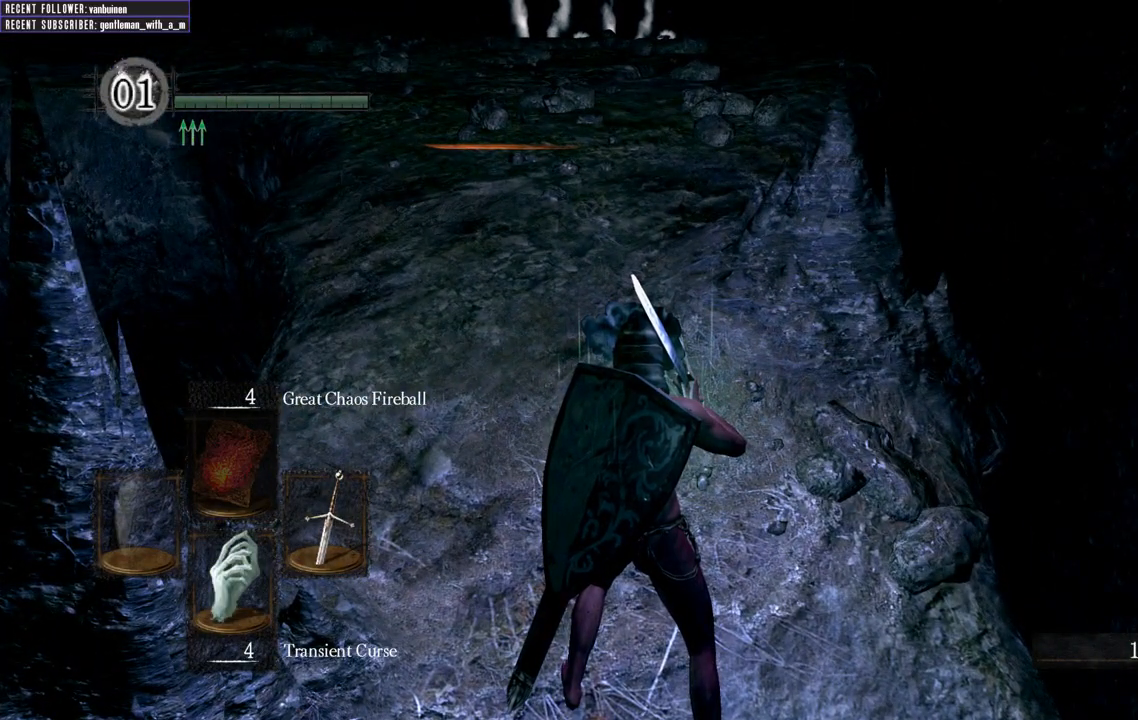
{"buttons": [], "left_stick": "center", "right_stick": "center", "events": [[183, "DPAD_DOWN", "down"], [350, "DPAD_DOWN", "up"]]}
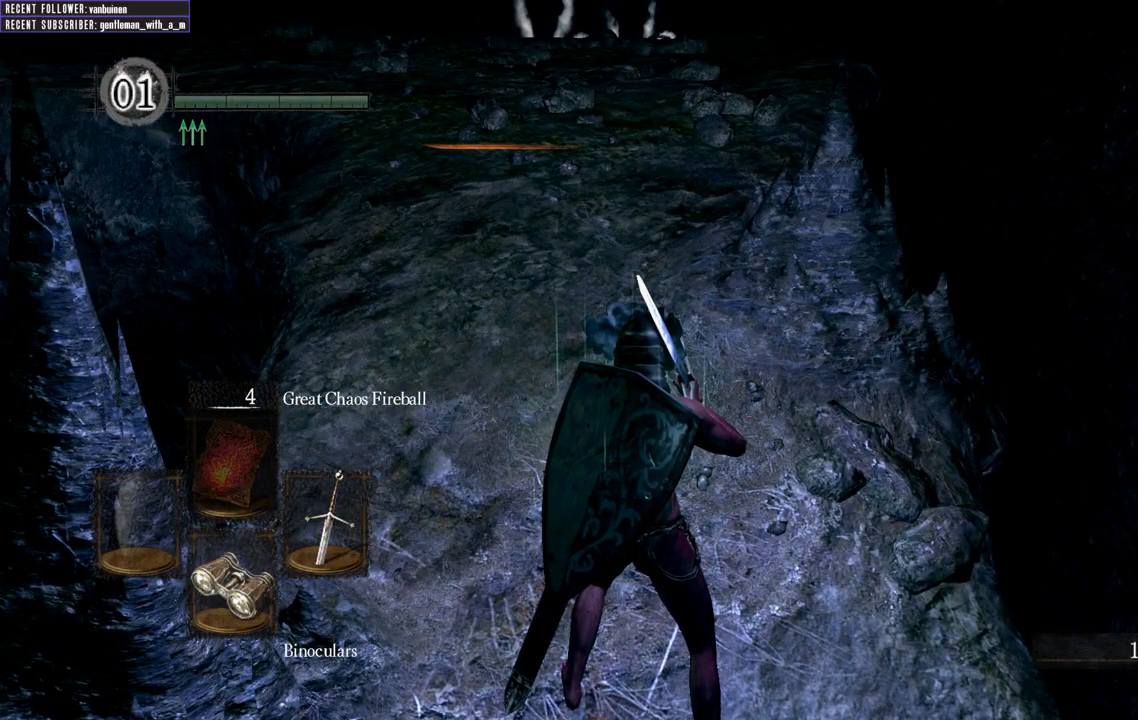
{"buttons": [], "left_stick": "center", "right_stick": "center", "events": [[283, "DPAD_DOWN", "down"], [417, "DPAD_DOWN", "up"]]}
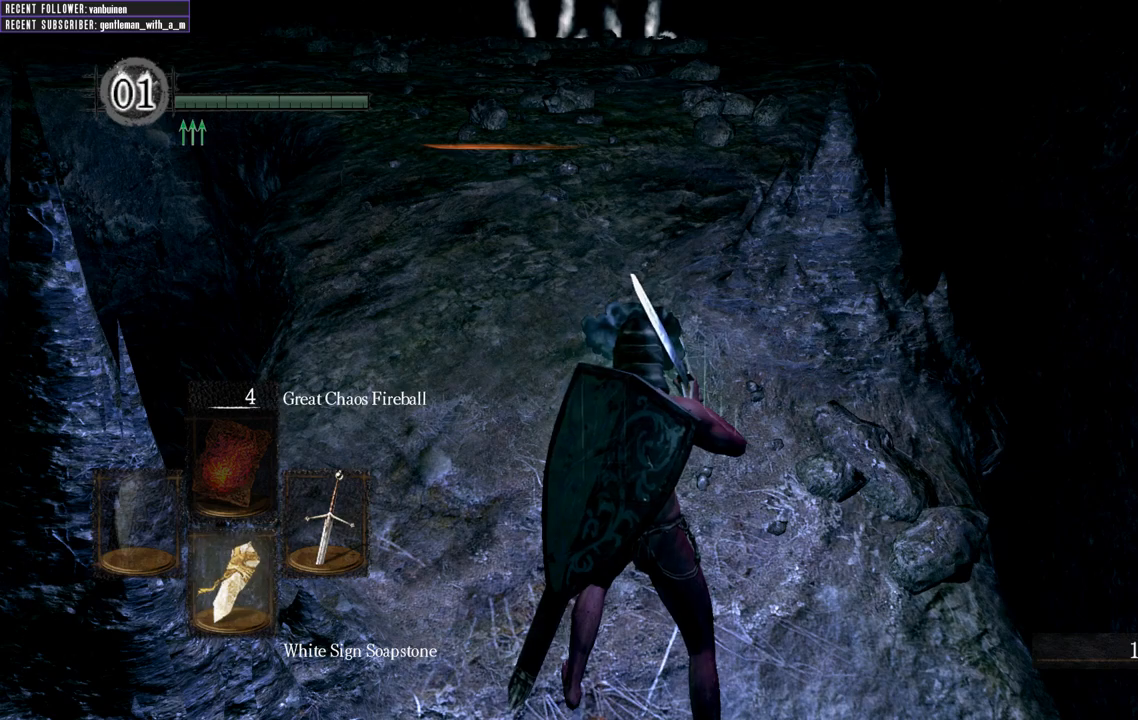
{"buttons": [], "left_stick": "center", "right_stick": "center", "events": []}
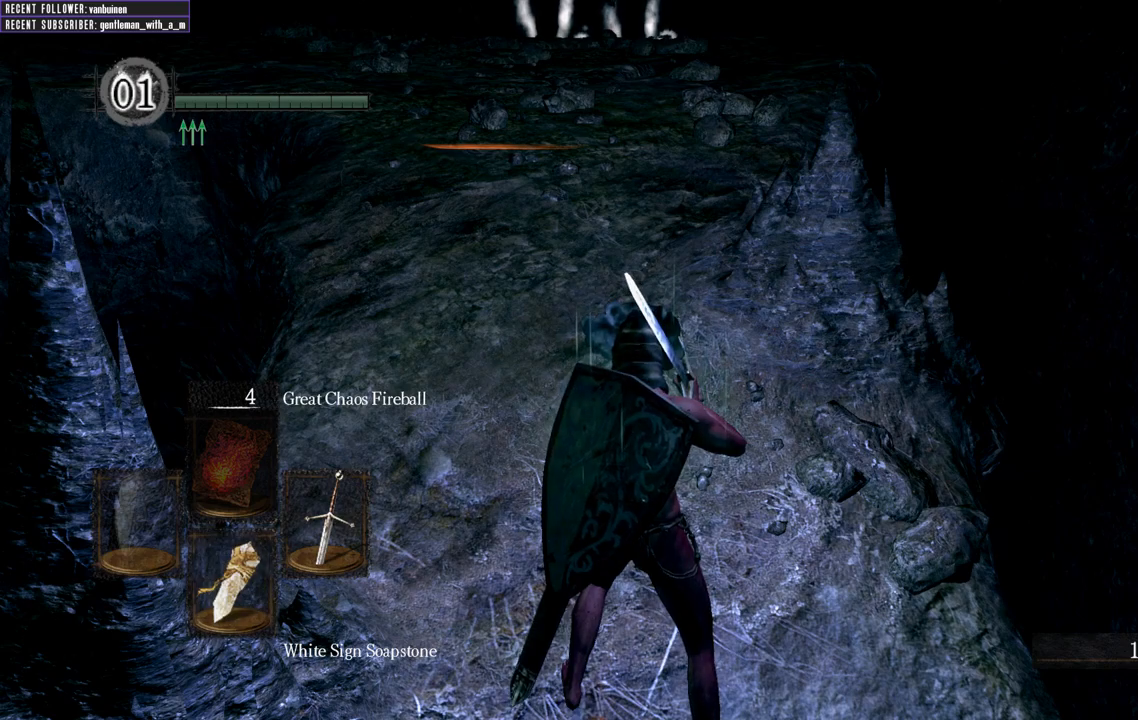
{"buttons": [], "left_stick": "center", "right_stick": "center", "events": []}
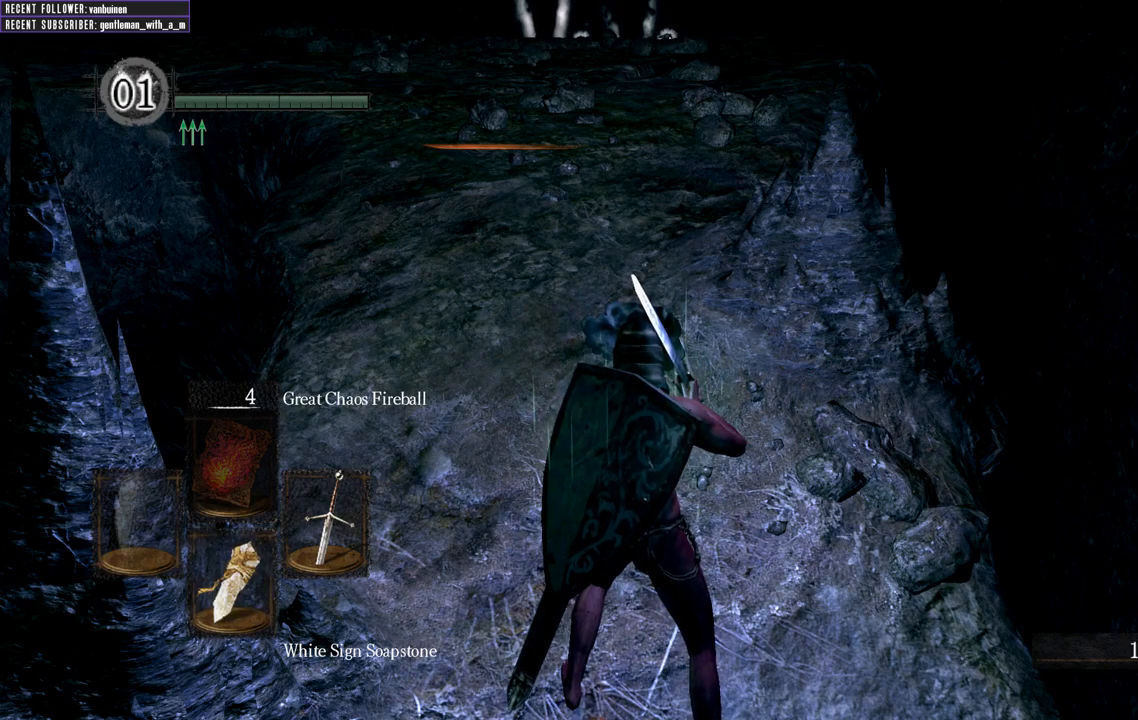
{"buttons": [], "left_stick": "center", "right_stick": "center", "events": [[83, "left_stick", "up-left"], [267, "left_stick", "center"]]}
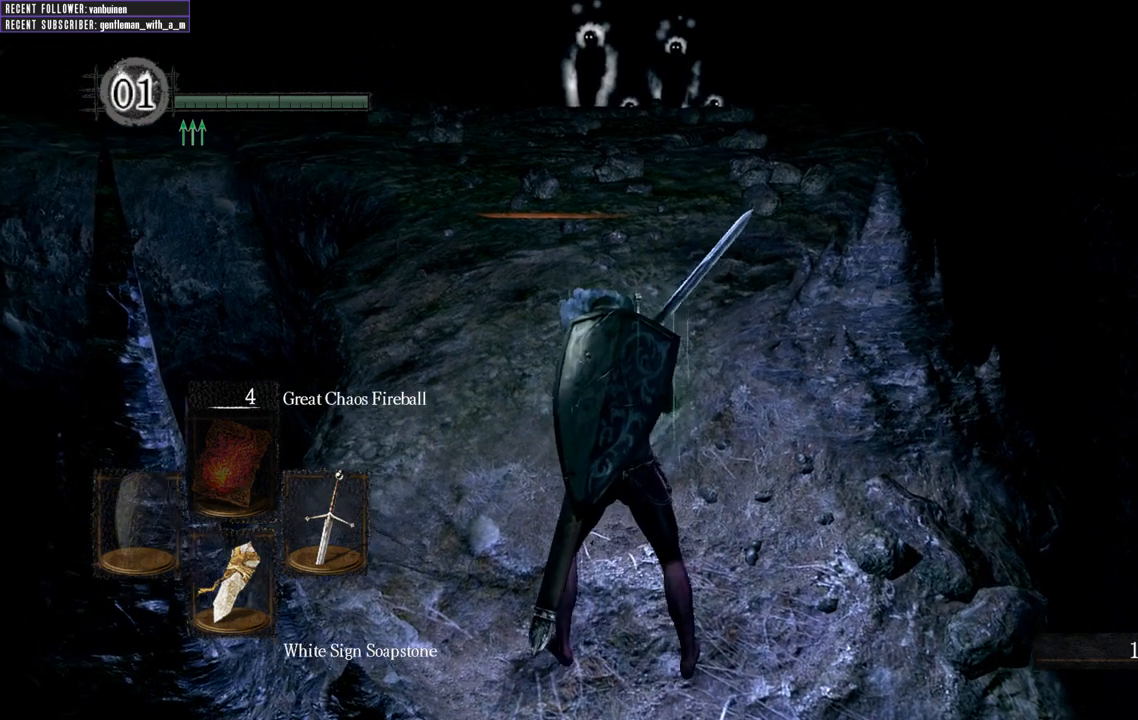
{"buttons": [], "left_stick": "center", "right_stick": "center", "events": [[267, "DPAD_DOWN", "down"], [383, "DPAD_DOWN", "up"]]}
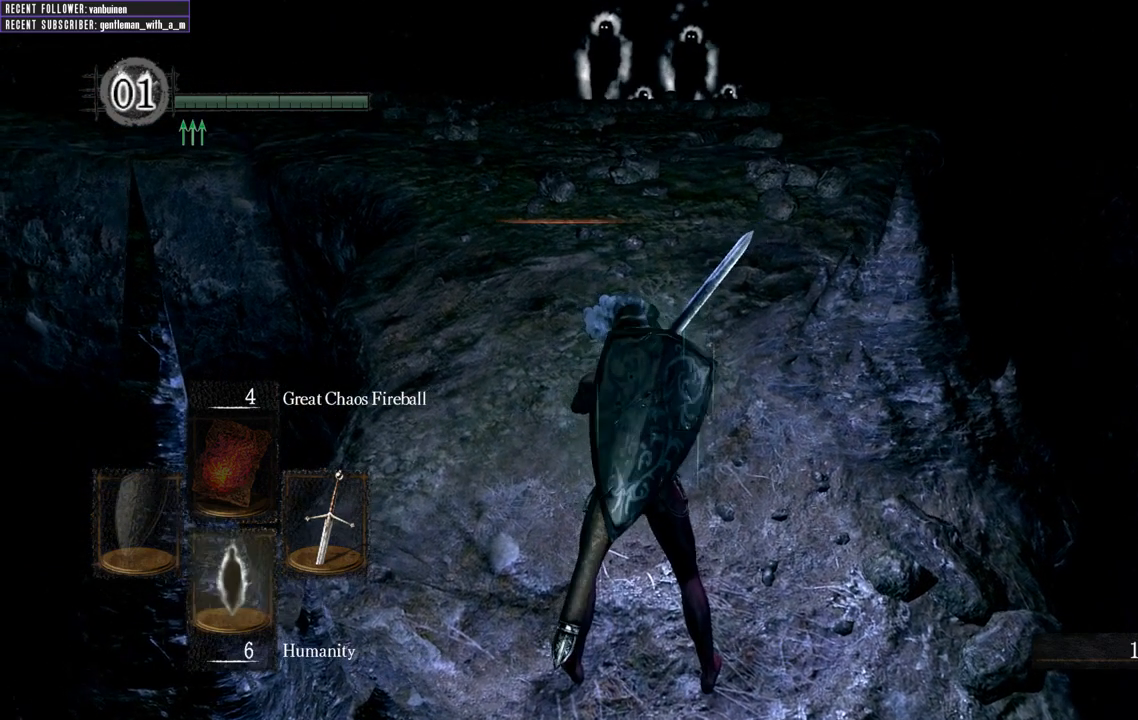
{"buttons": [], "left_stick": "center", "right_stick": "center", "events": [[350, "DPAD_DOWN", "down"], [500, "DPAD_DOWN", "up"]]}
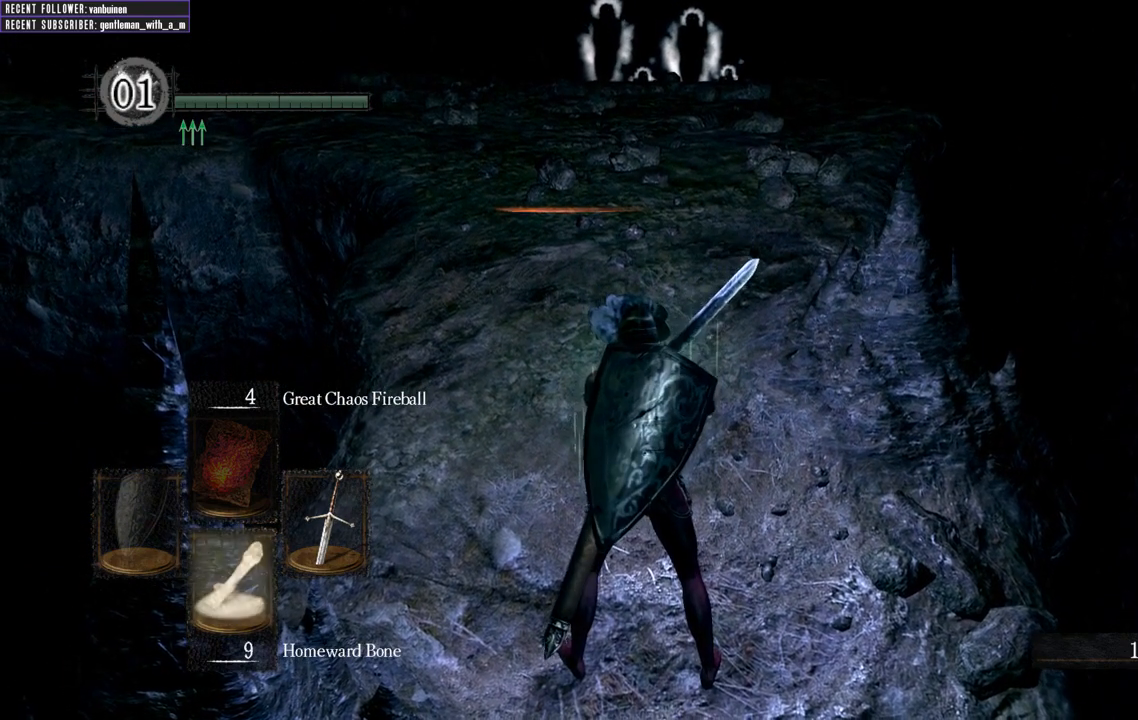
{"buttons": ["DPAD_DOWN"], "left_stick": "center", "right_stick": "center", "events": [[317, "DPAD_DOWN", "down"]]}
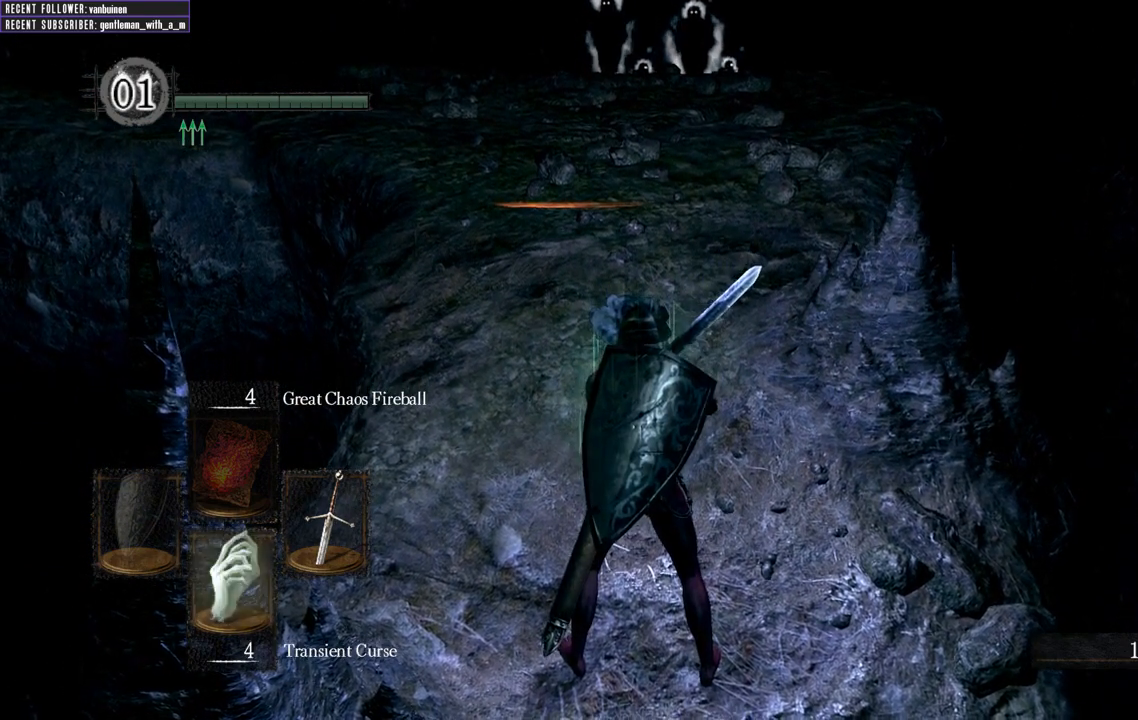
{"buttons": [], "left_stick": "center", "right_stick": "center", "events": [[83, "DPAD_DOWN", "up"], [217, "DPAD_DOWN", "down"], [300, "DPAD_DOWN", "up"]]}
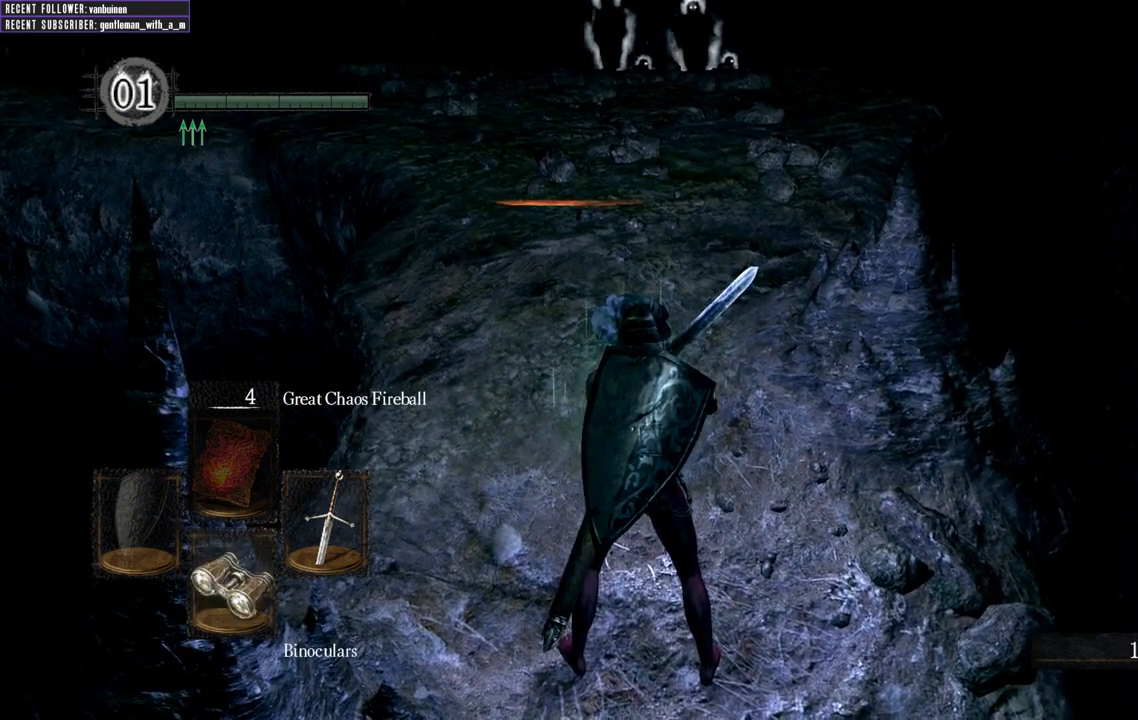
{"buttons": [], "left_stick": "center", "right_stick": "center", "events": [[250, "DPAD_DOWN", "down"], [367, "DPAD_DOWN", "up"]]}